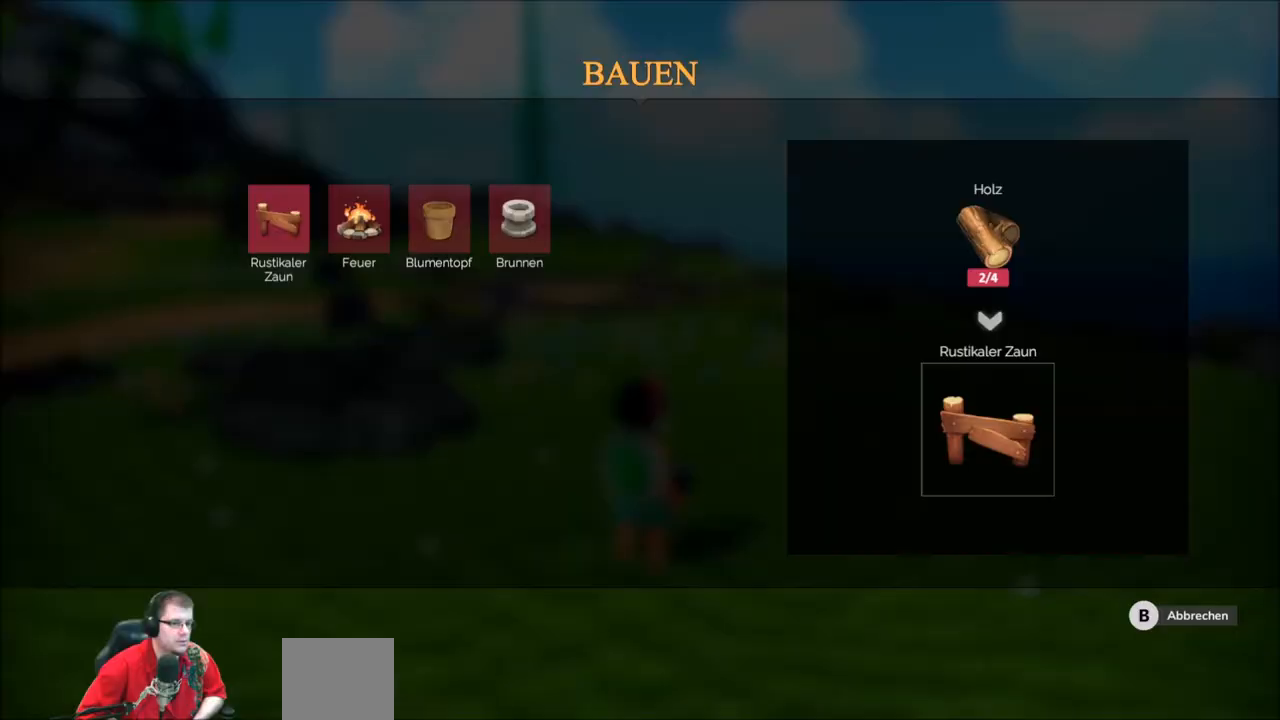
Gameplay with a controller (Xbox layout); each line is a JSON object with the inputs held at the frame after it. "events" lists button and stick changes between this image and that frame as [ms after this image, input, new state], when the widget could be followed in between. Not read: L3 R3.
{"buttons": [], "left_stick": "center", "right_stick": "center", "events": [[100, "Y", "up"]]}
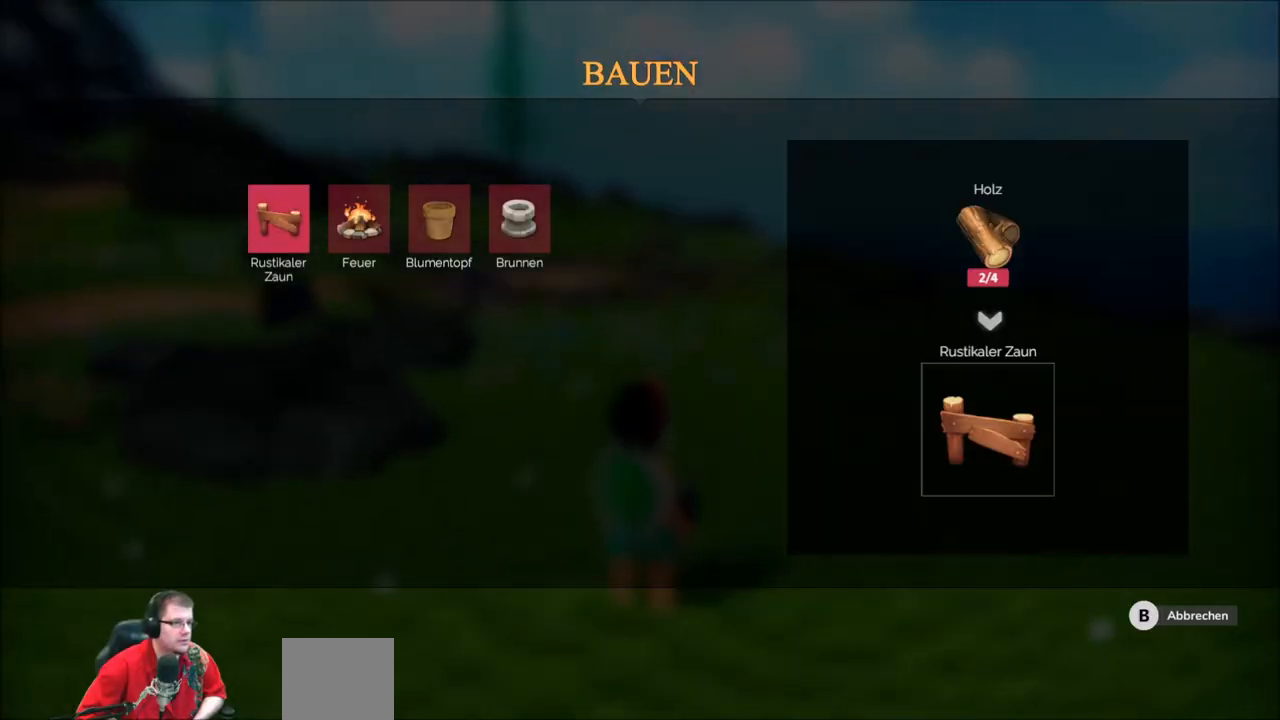
{"buttons": ["DPAD_LEFT"], "left_stick": "center", "right_stick": "center", "events": [[300, "B", "down"], [367, "B", "up"], [500, "DPAD_LEFT", "down"]]}
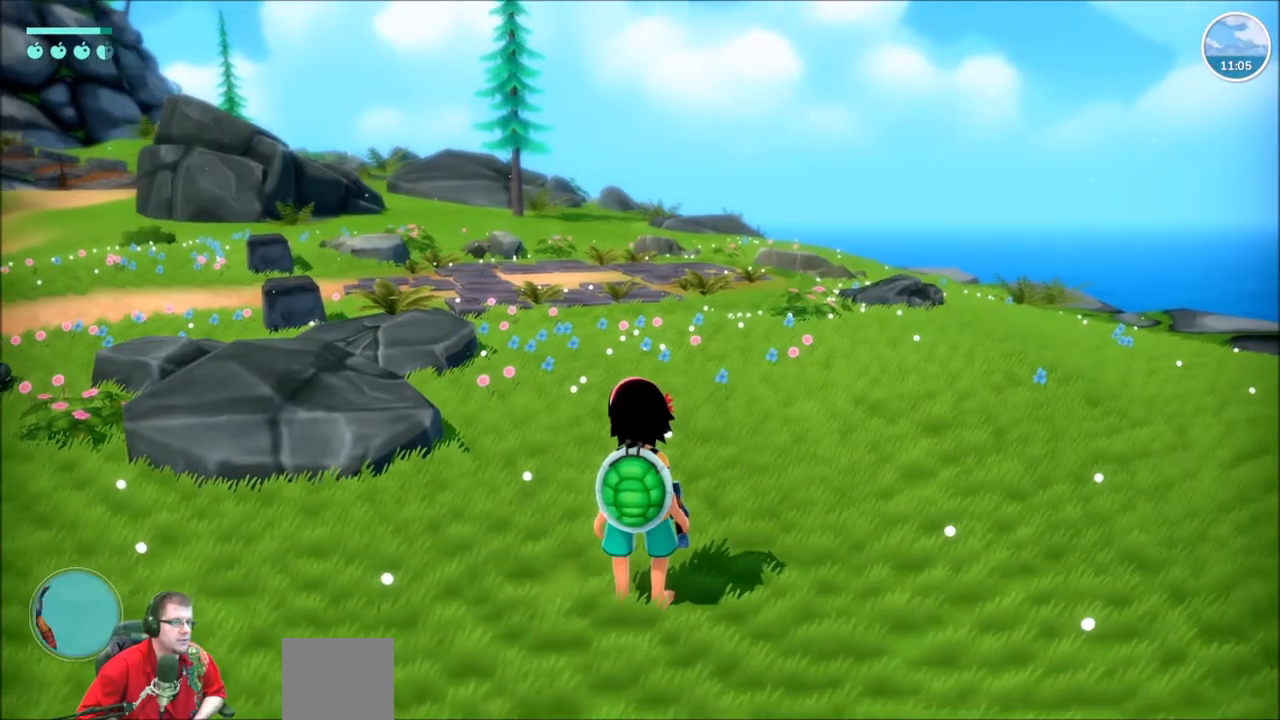
{"buttons": [], "left_stick": "center", "right_stick": "center", "events": [[100, "DPAD_LEFT", "up"]]}
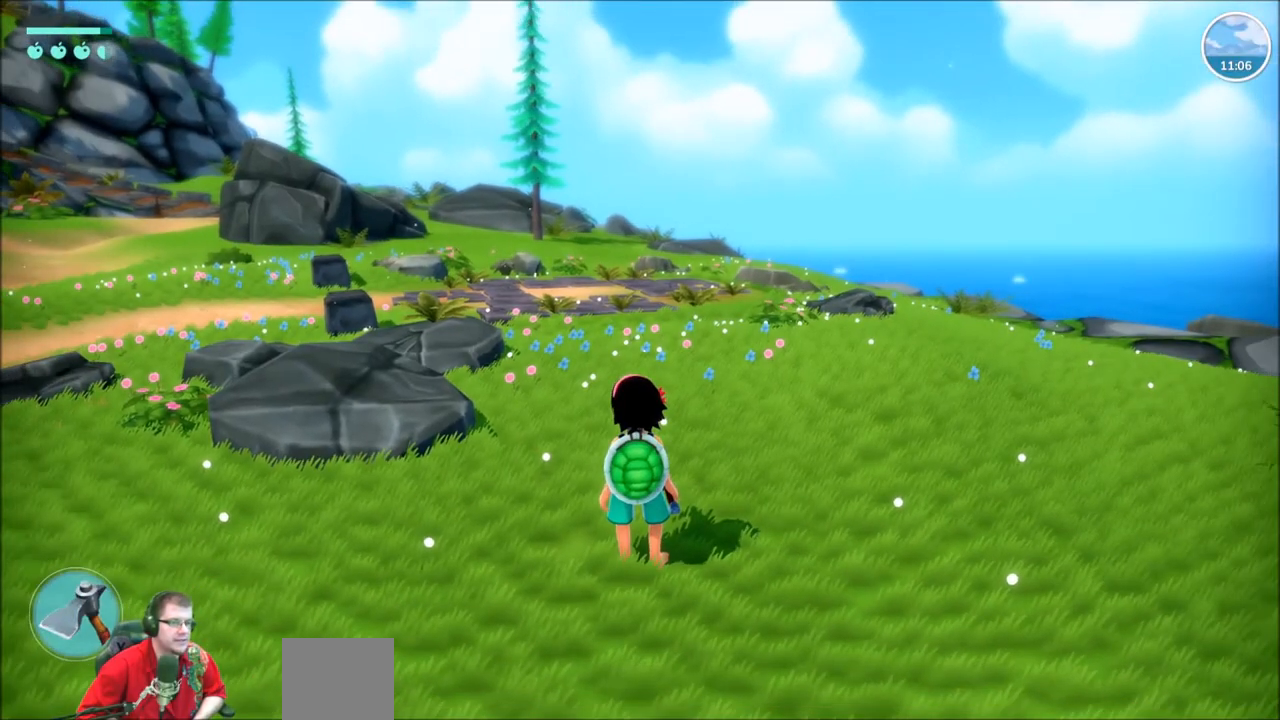
{"buttons": [], "left_stick": "center", "right_stick": "center", "events": [[66, "Y", "down"], [133, "Y", "up"]]}